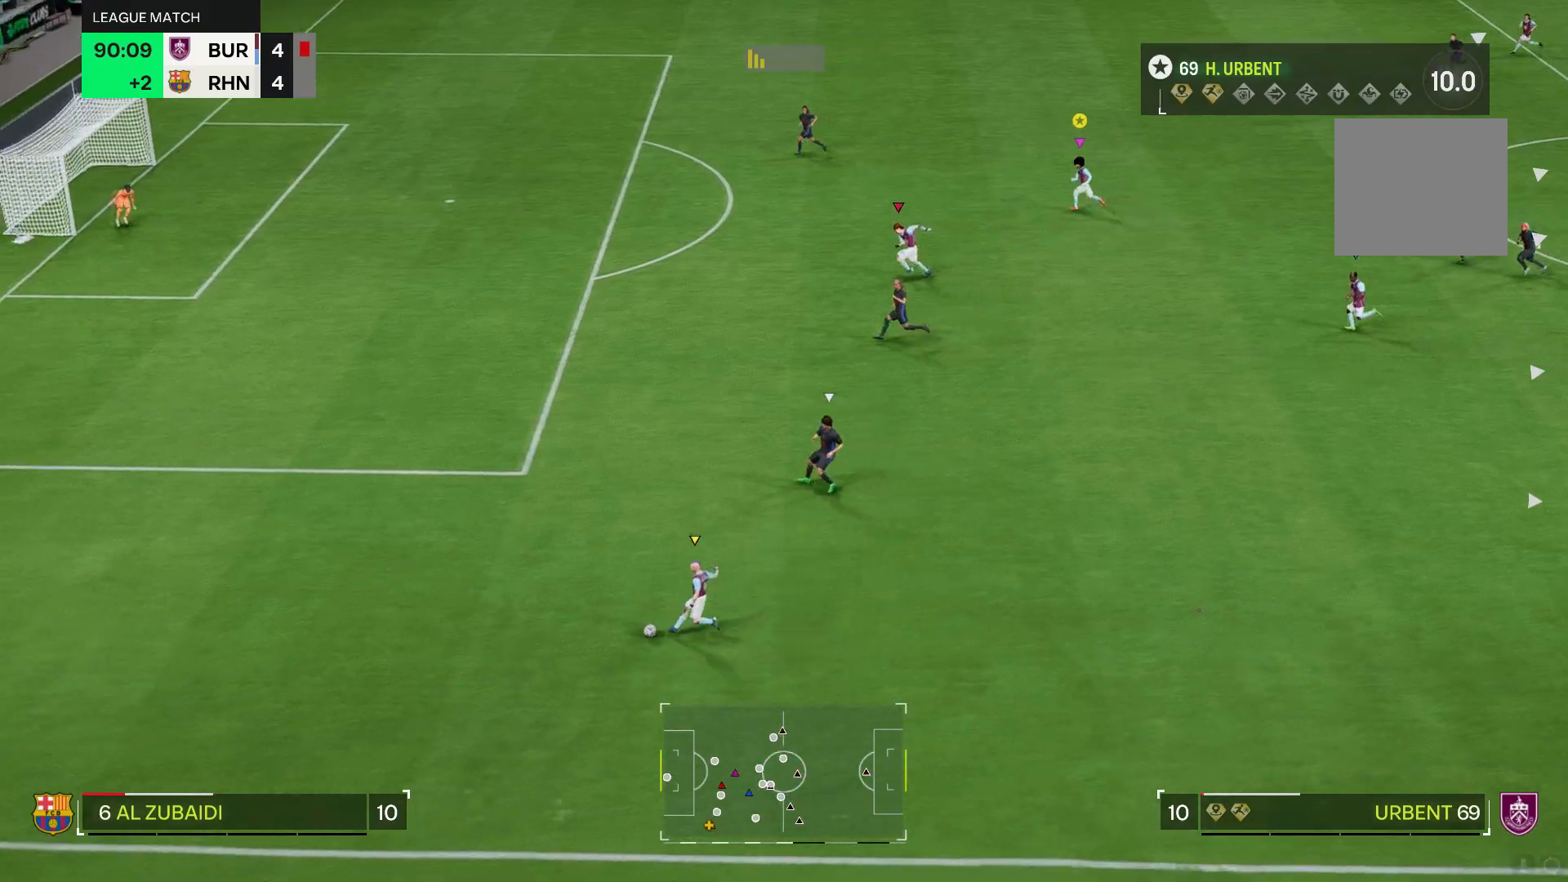
Gameplay with a controller (Xbox layout); each line is a JSON object with the inputs held at the frame after it. "events" lists button and stick changes between this image and that frame as [ms after this image, input, new state], when the widget could be followed in between. Not read: L3.
{"buttons": ["R2"], "left_stick": "up-left", "right_stick": "center", "events": [[167, "R2", "down"]]}
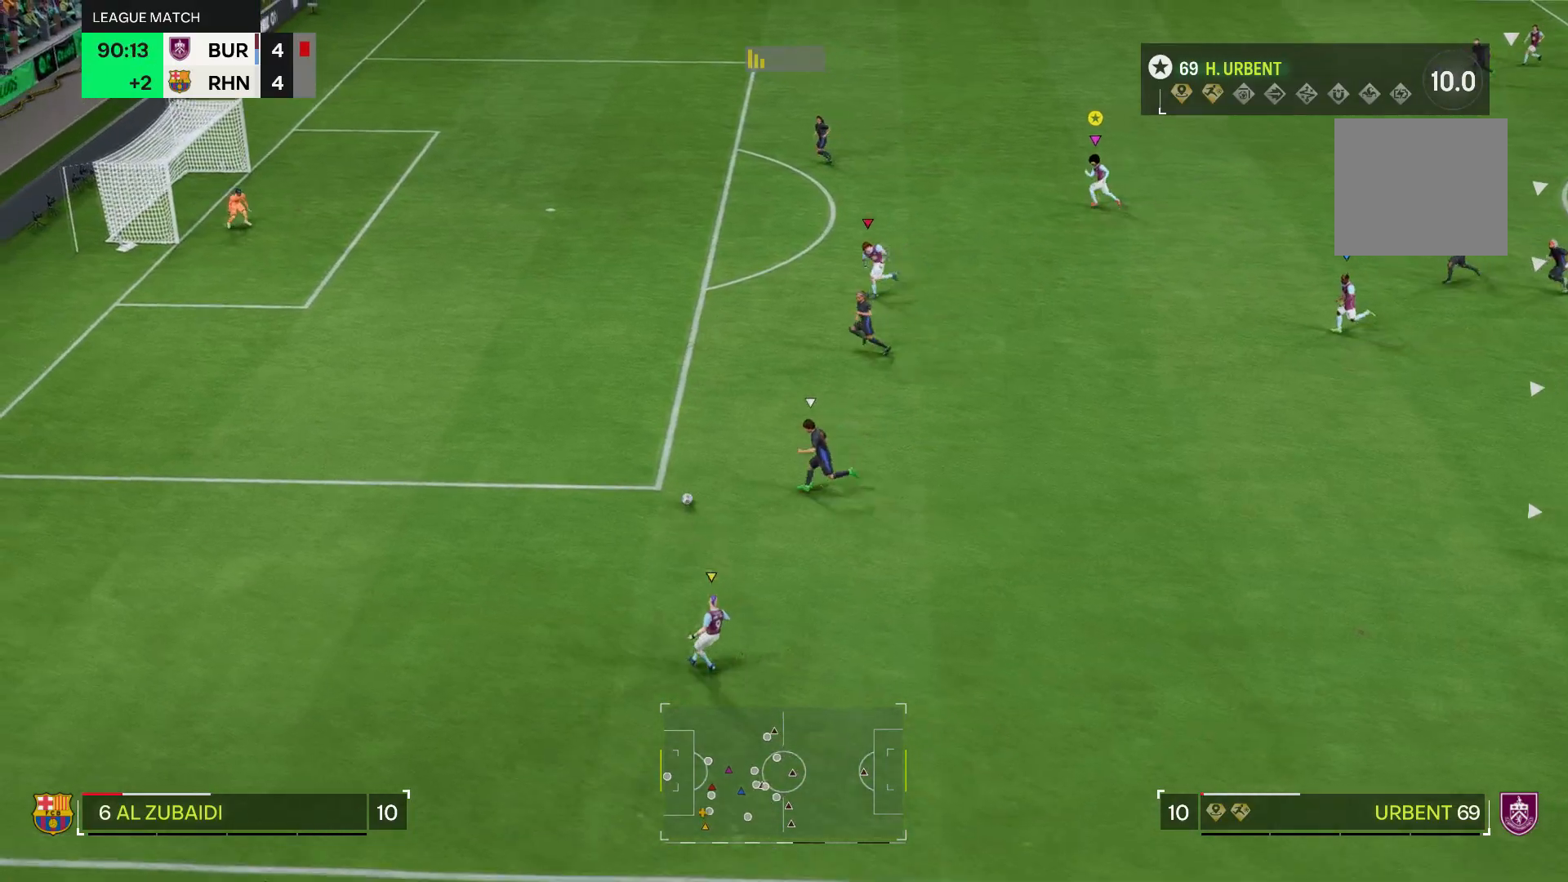
{"buttons": ["R2"], "left_stick": "up-left", "right_stick": "center", "events": []}
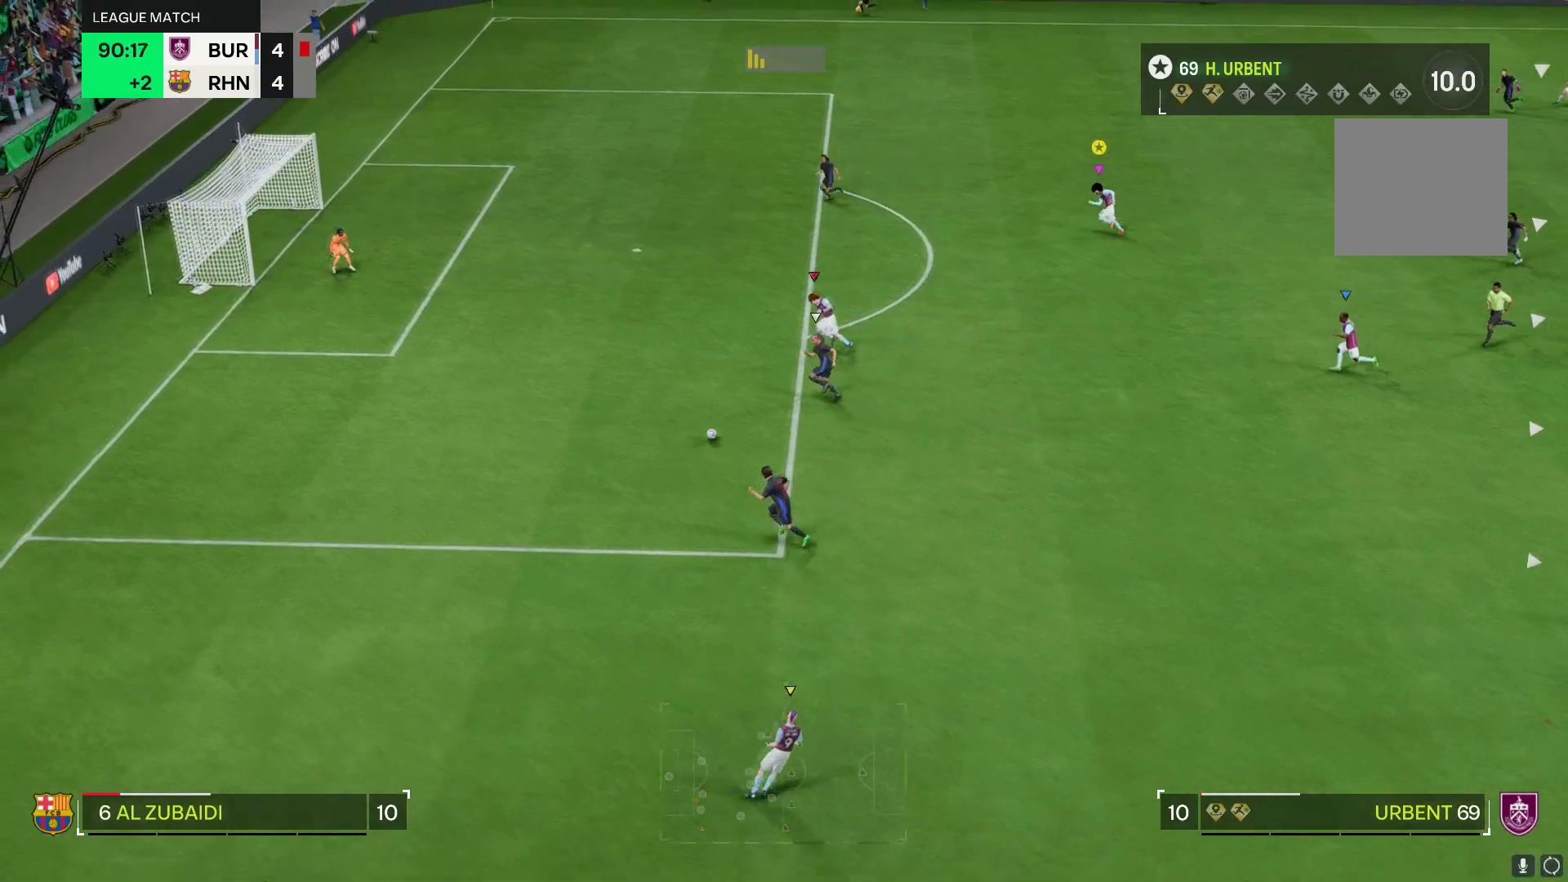
{"buttons": ["R2"], "left_stick": "up-left", "right_stick": "center", "events": []}
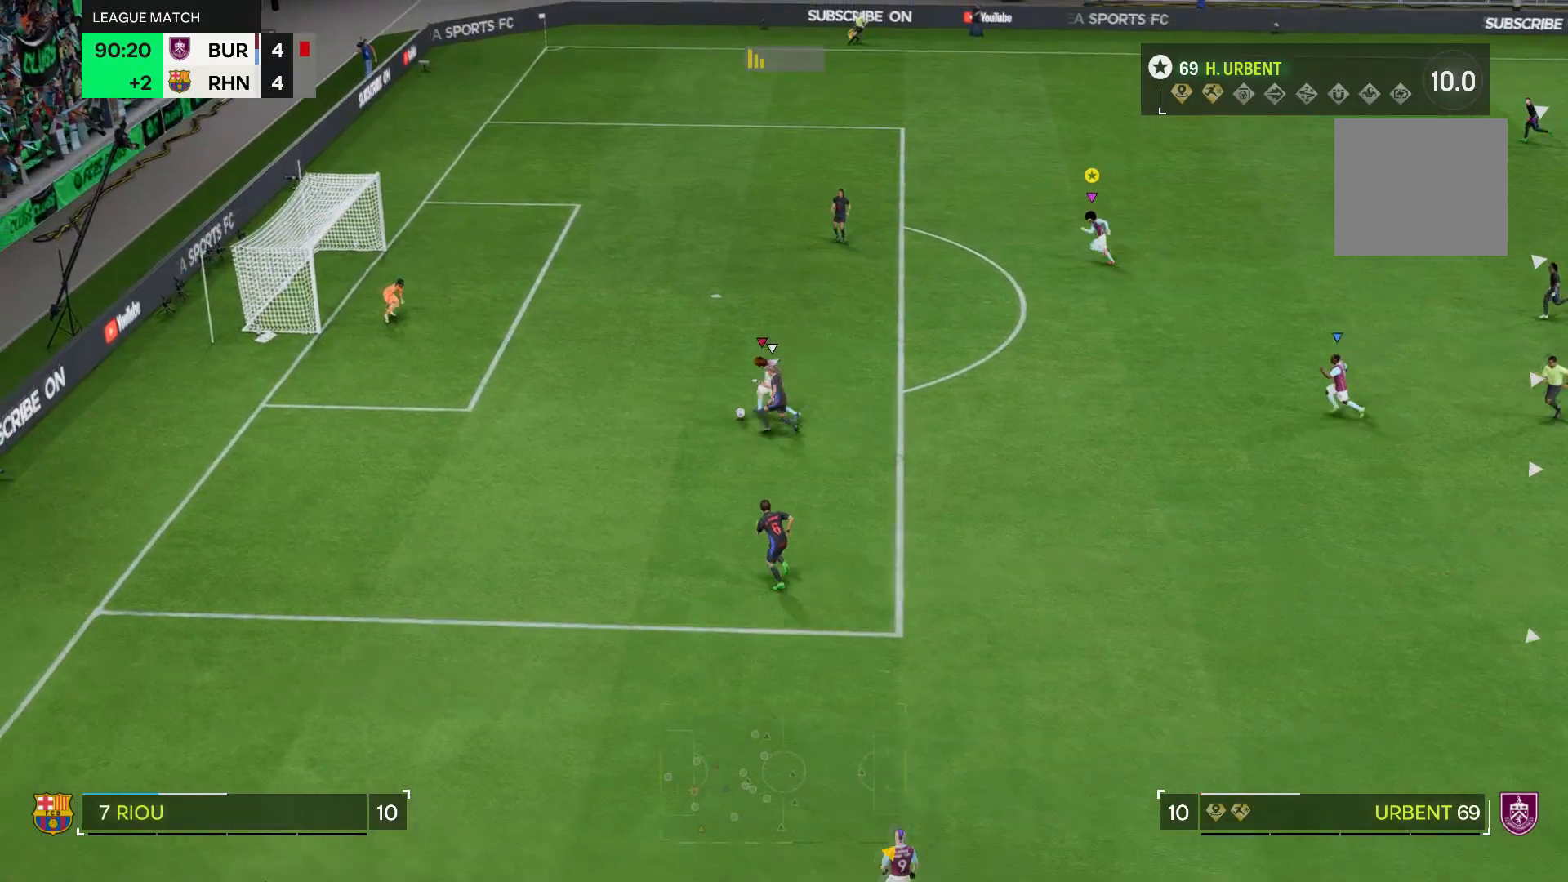
{"buttons": [], "left_stick": "up-left", "right_stick": "center", "events": [[100, "R2", "up"]]}
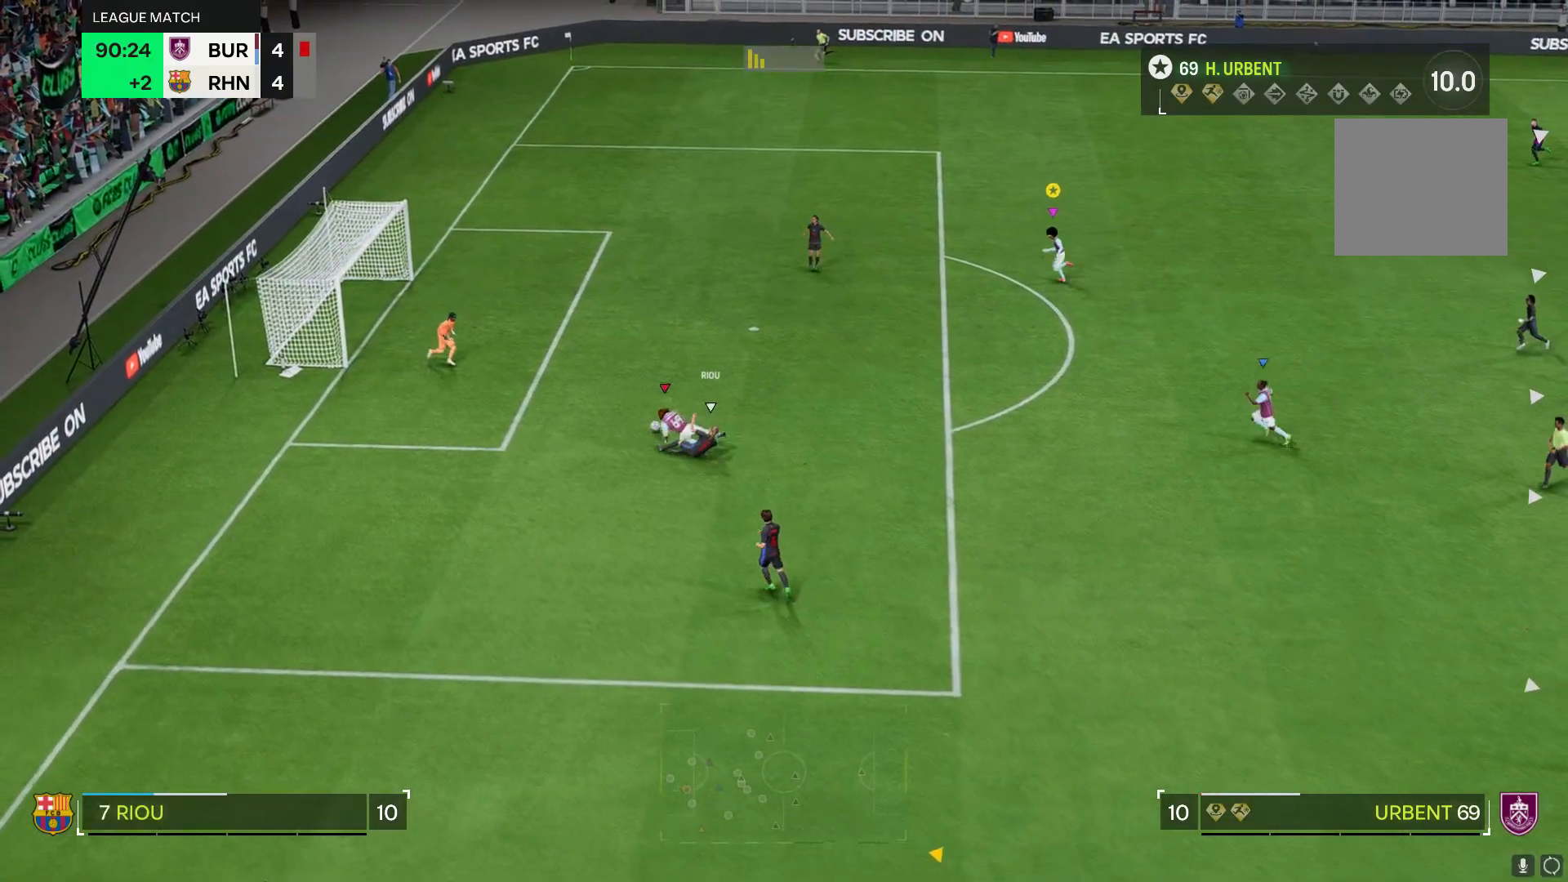
{"buttons": [], "left_stick": "up-left", "right_stick": "center", "events": []}
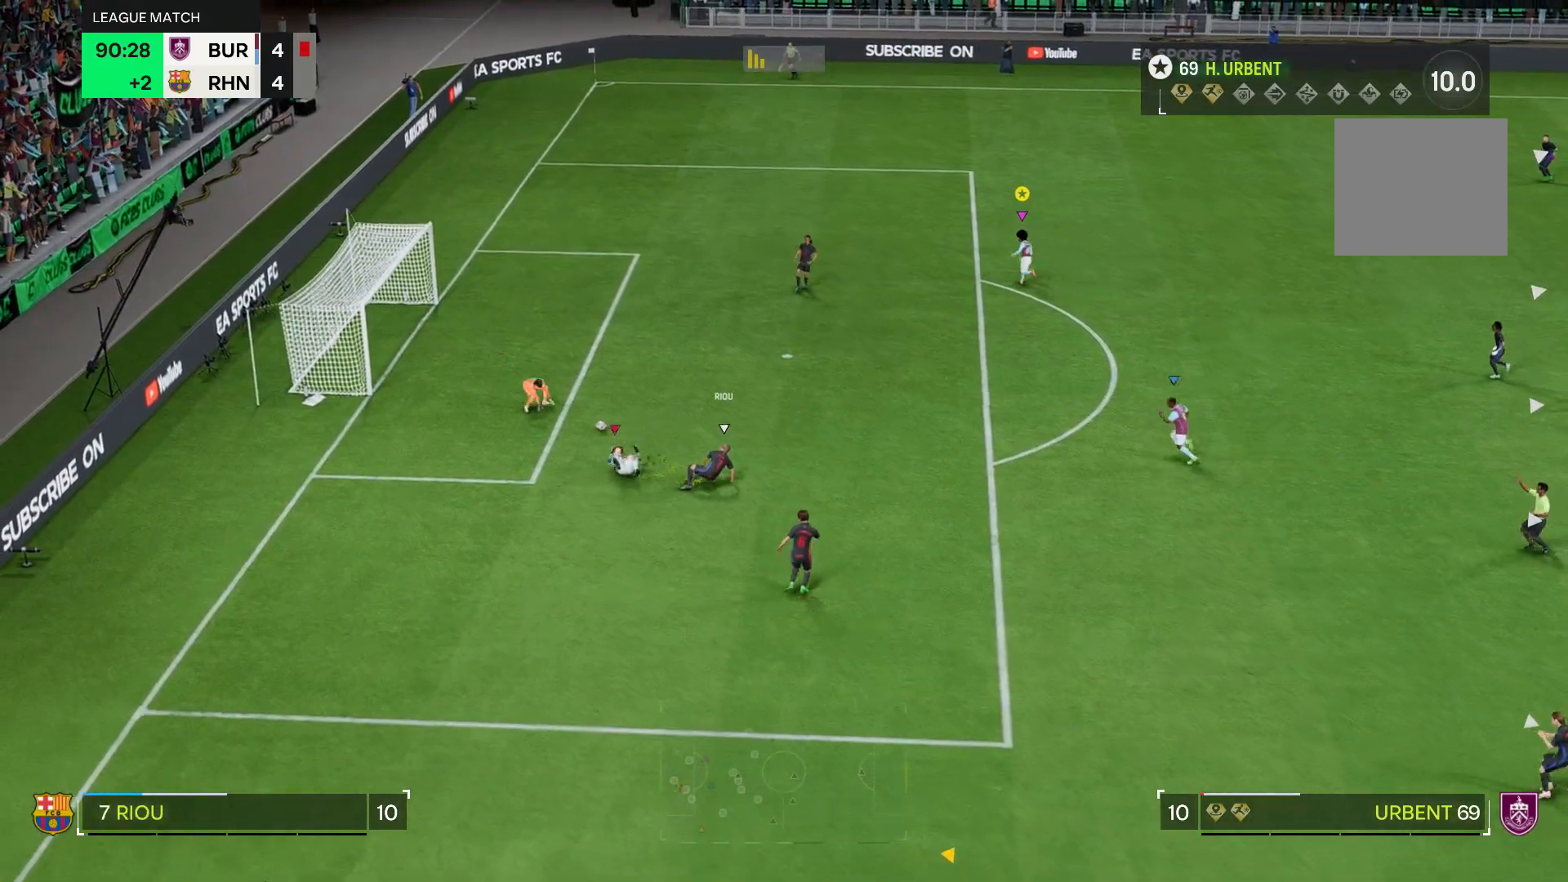
{"buttons": [], "left_stick": "center", "right_stick": "center", "events": [[17, "left_stick", "up"], [200, "left_stick", "center"]]}
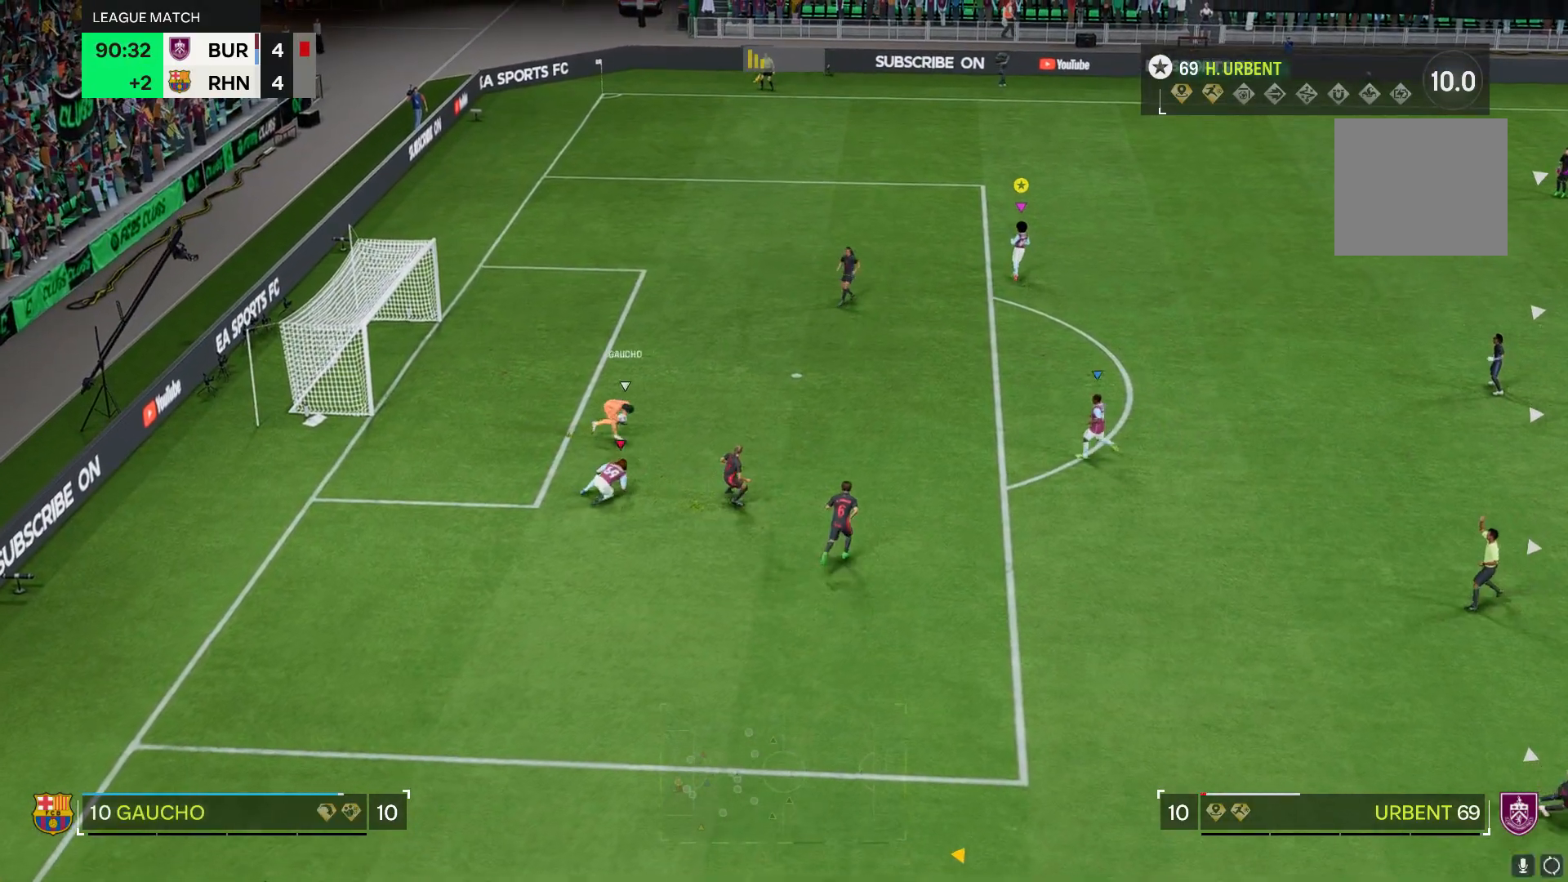
{"buttons": ["R2"], "left_stick": "down-right", "right_stick": "center", "events": [[283, "left_stick", "down-right"], [350, "R2", "down"]]}
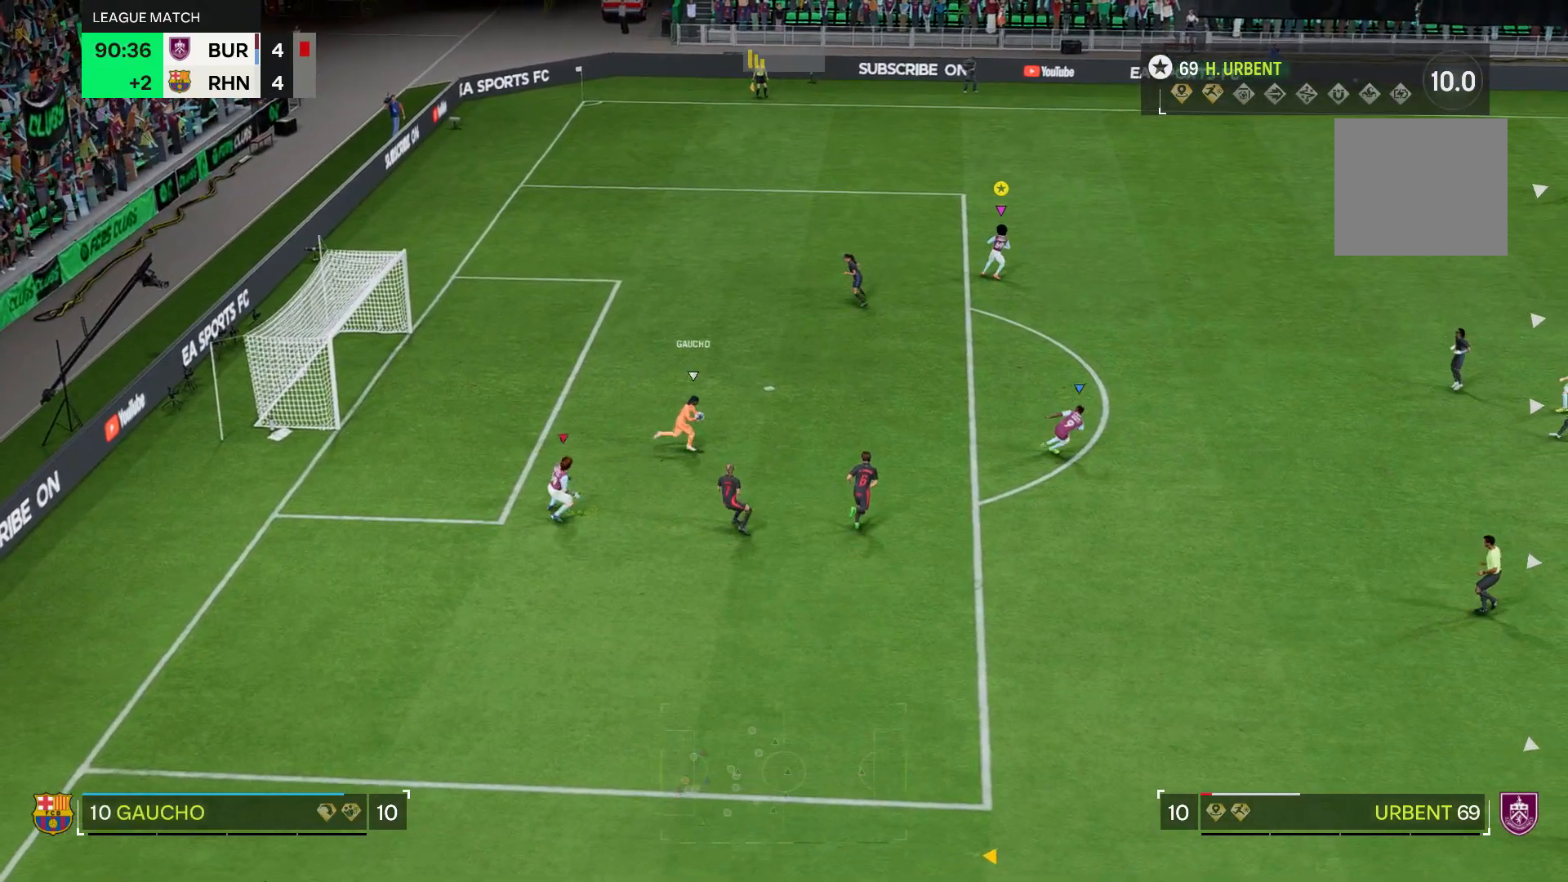
{"buttons": ["R2"], "left_stick": "down", "right_stick": "center", "events": [[450, "left_stick", "down"]]}
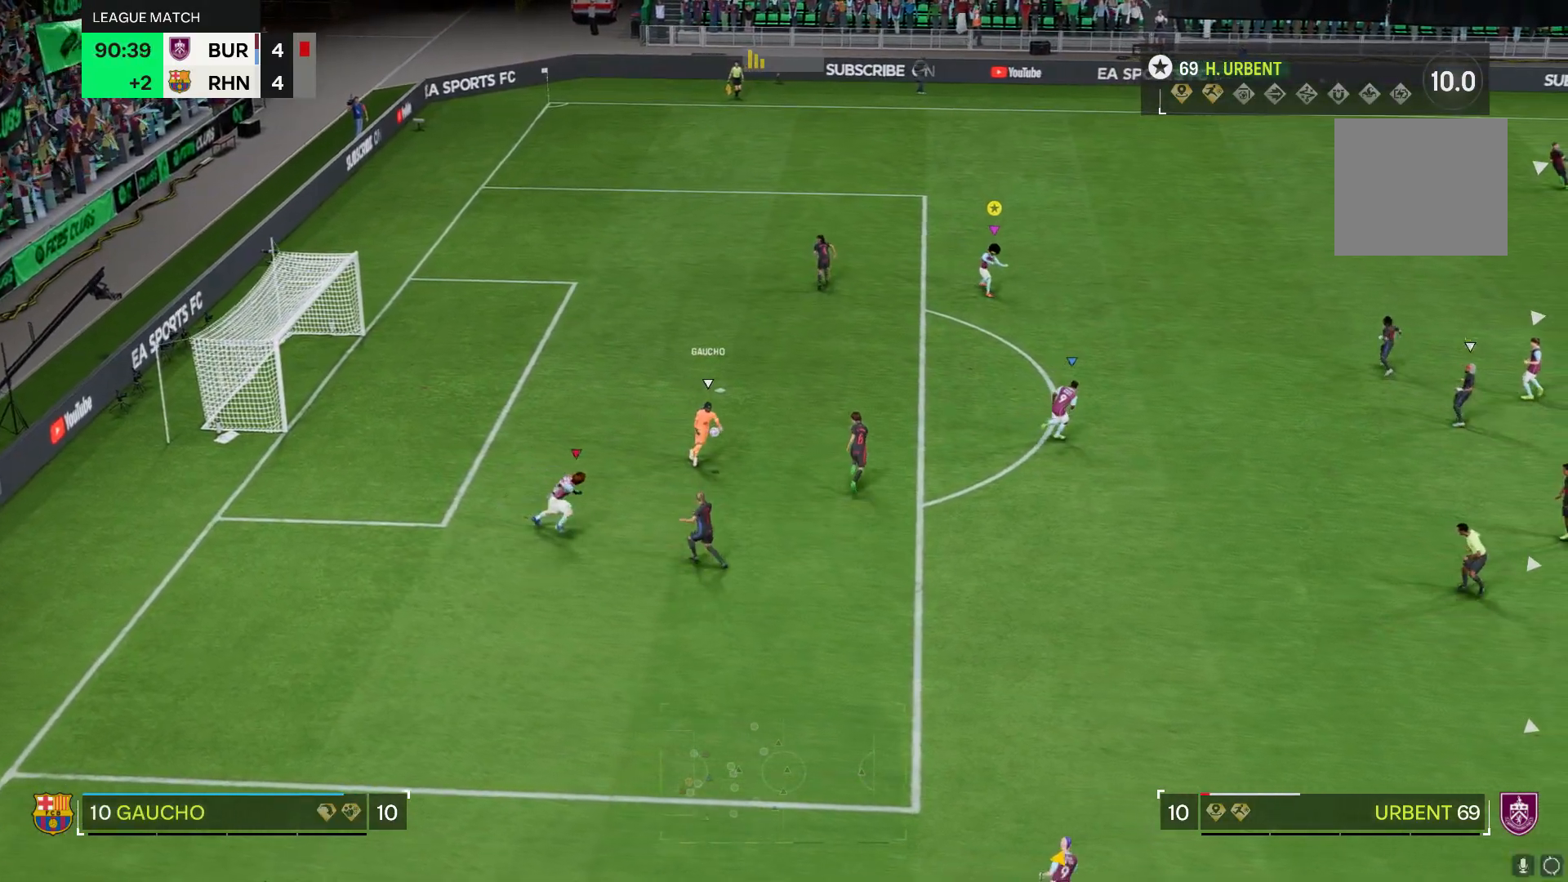
{"buttons": ["R2"], "left_stick": "down", "right_stick": "center", "events": []}
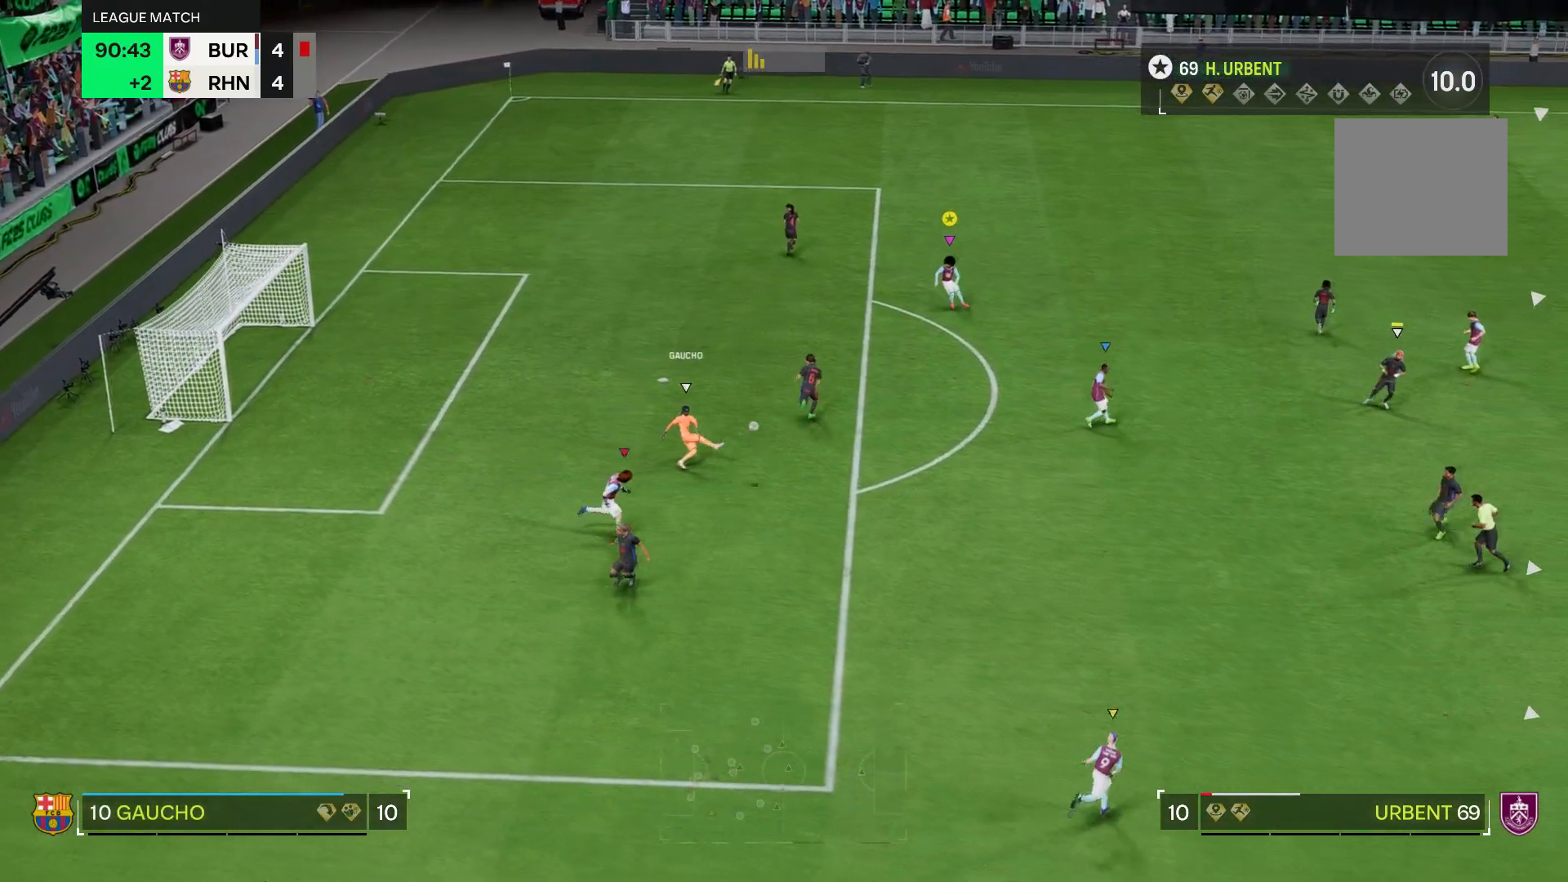
{"buttons": ["R2"], "left_stick": "down", "right_stick": "center", "events": []}
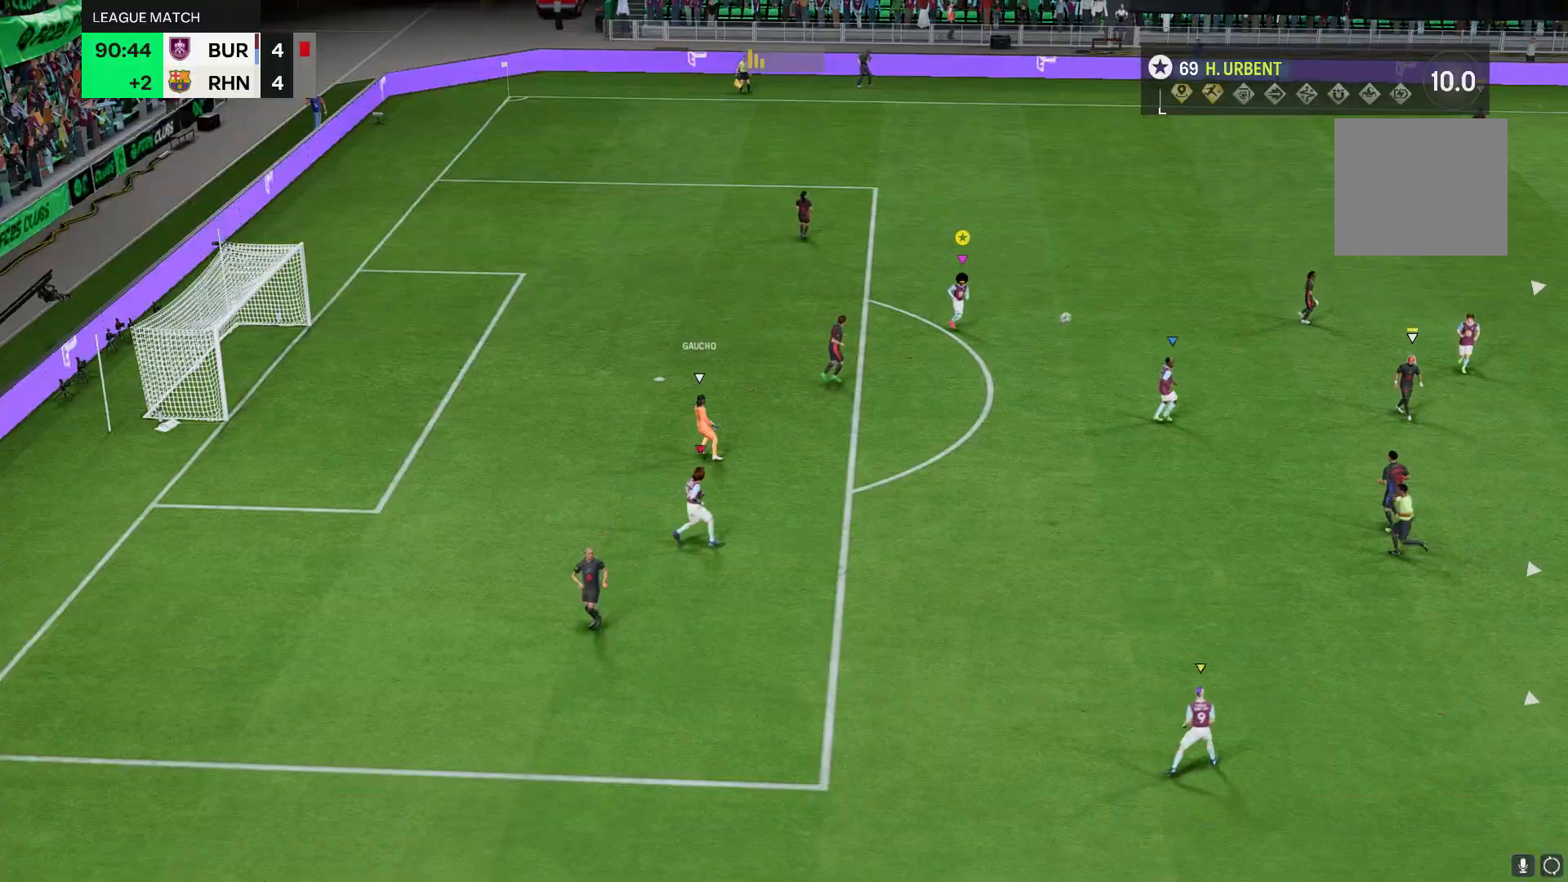
{"buttons": [], "left_stick": "center", "right_stick": "center", "events": [[233, "left_stick", "center"], [317, "R2", "up"]]}
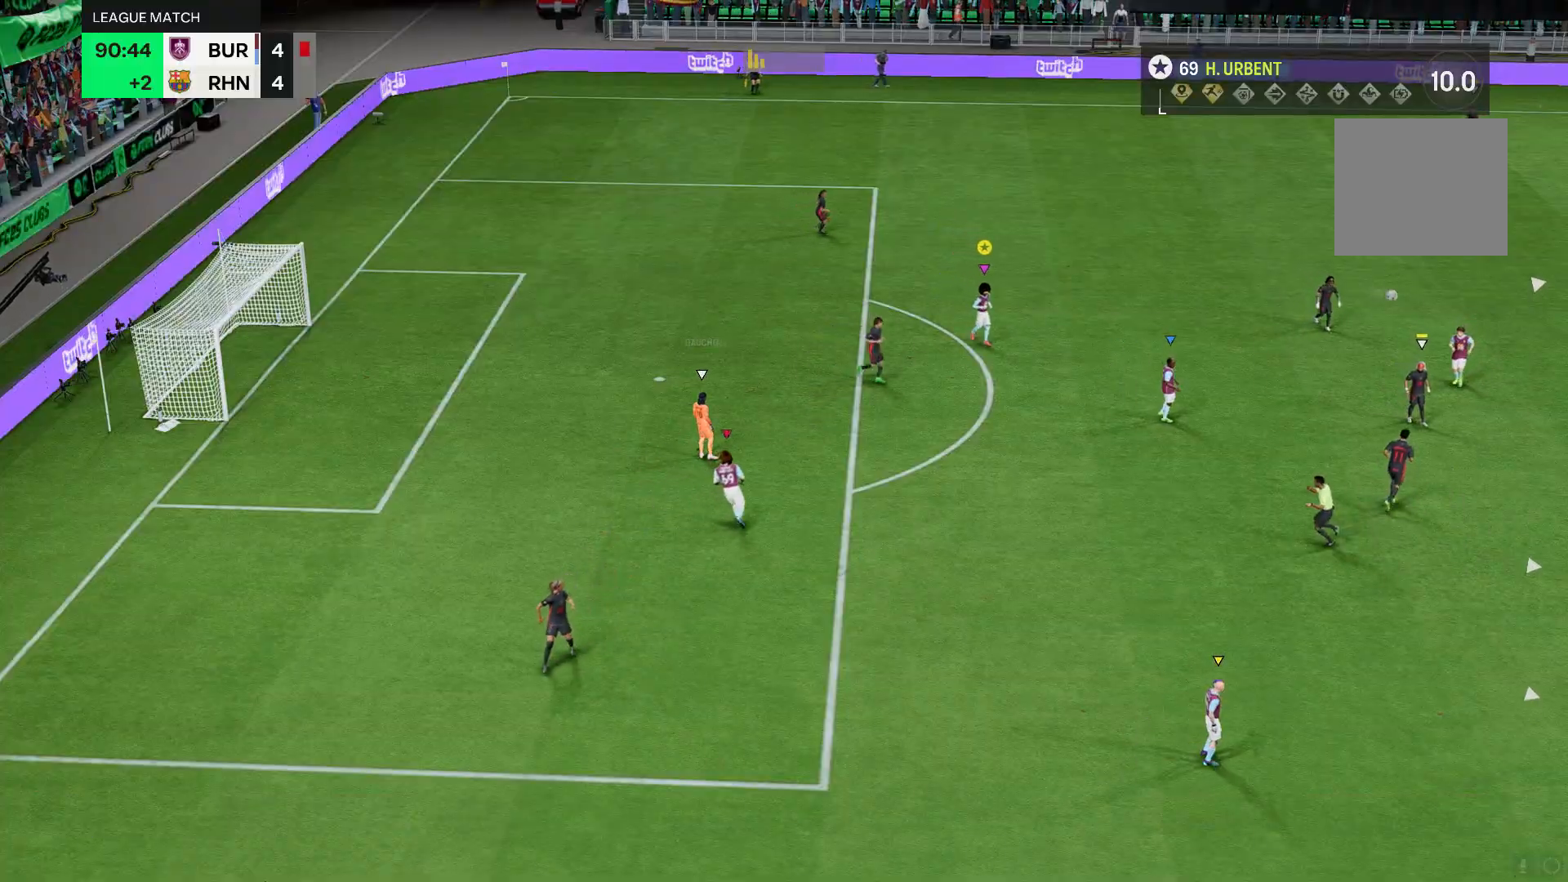
{"buttons": [], "left_stick": "center", "right_stick": "center", "events": []}